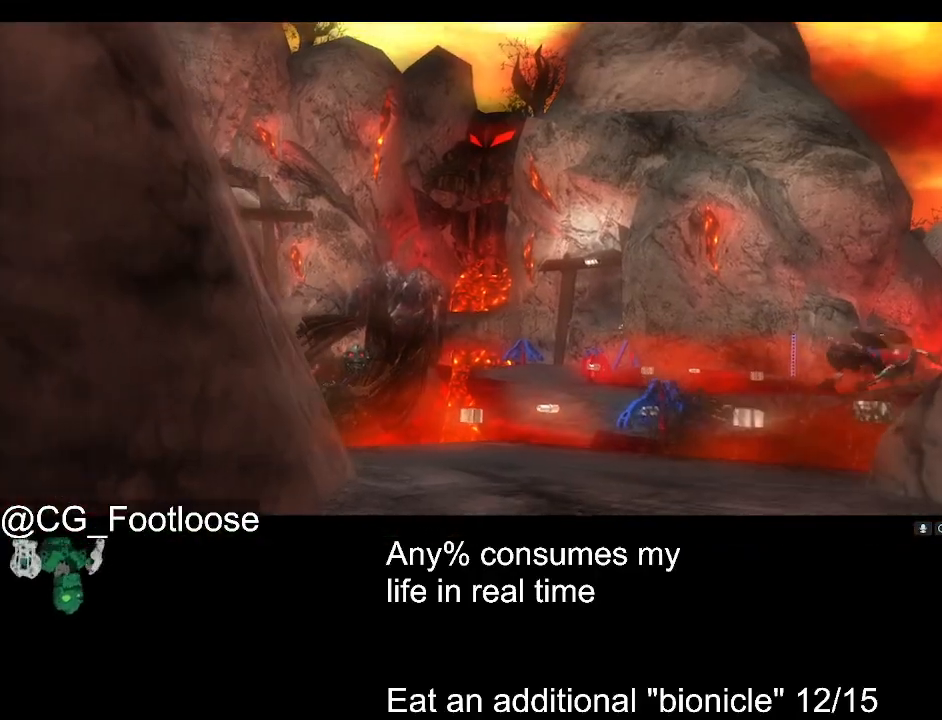
Gameplay with keyboard and mouse; each line is a JSON object with the keys and mouse buttons held at the frame after it. "events" lists presses ("down") and releases ("up") of "1", "a", "d", "down", "escape", "left", "q", "return", "right", "s", "space", "up", "w", "mouse_left", "mouse_wheel_up" and "mouse_wheel_down" between this image and that frame as [ms after this image, input, new state], when the widget could be followed in between. "mouse_left", "mouse_wheel_up", "mouse_wheel_down" = the "left", "wheel_up", "wheel_down" buttons of the "mouse" list. No other keys are recorded. Not read: mouse_move.
{"keys": ["d", "w"], "mouse": [], "events": []}
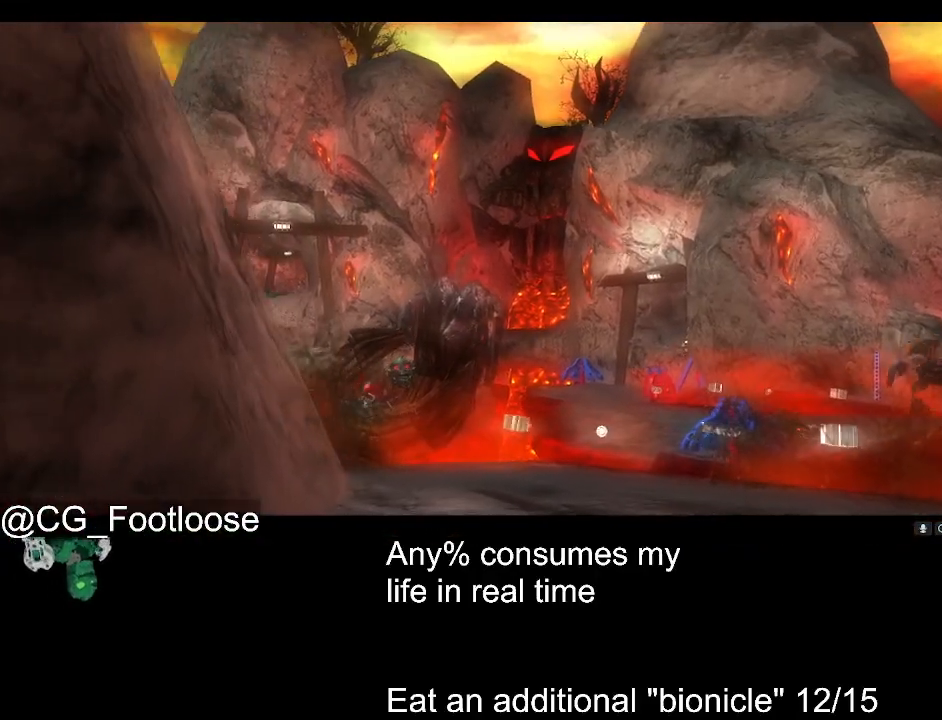
{"keys": ["d", "w"], "mouse": [], "events": []}
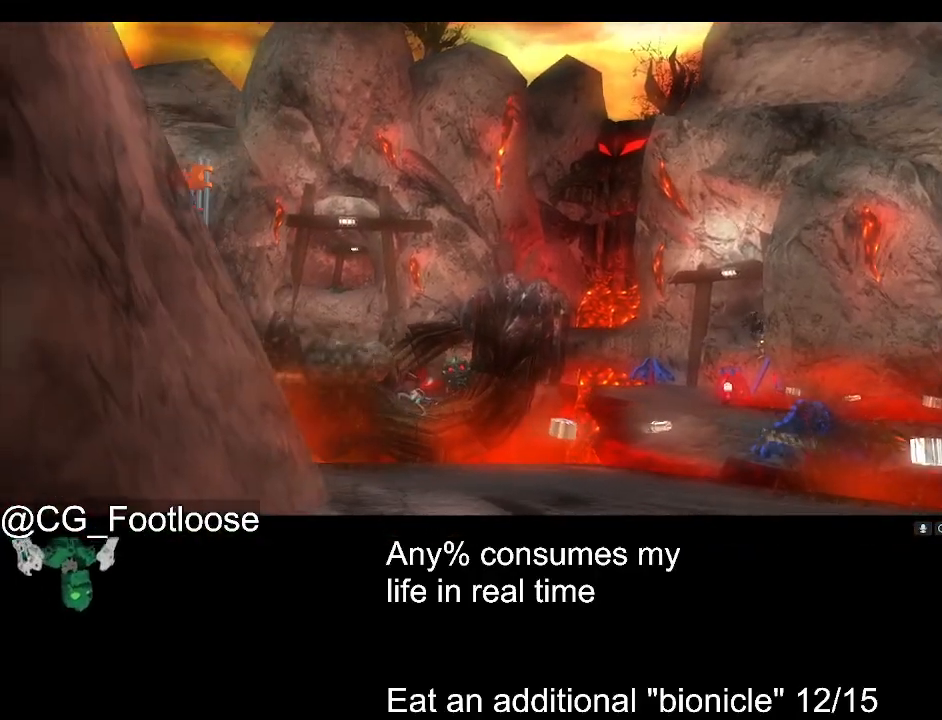
{"keys": ["d", "w"], "mouse": [], "events": []}
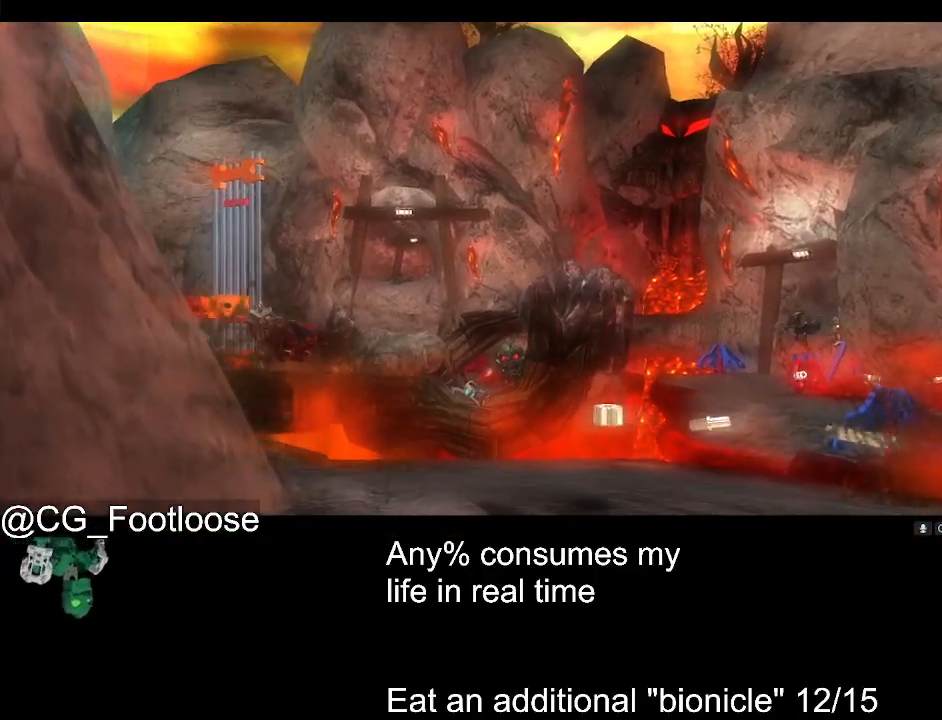
{"keys": ["d", "w"], "mouse": [], "events": []}
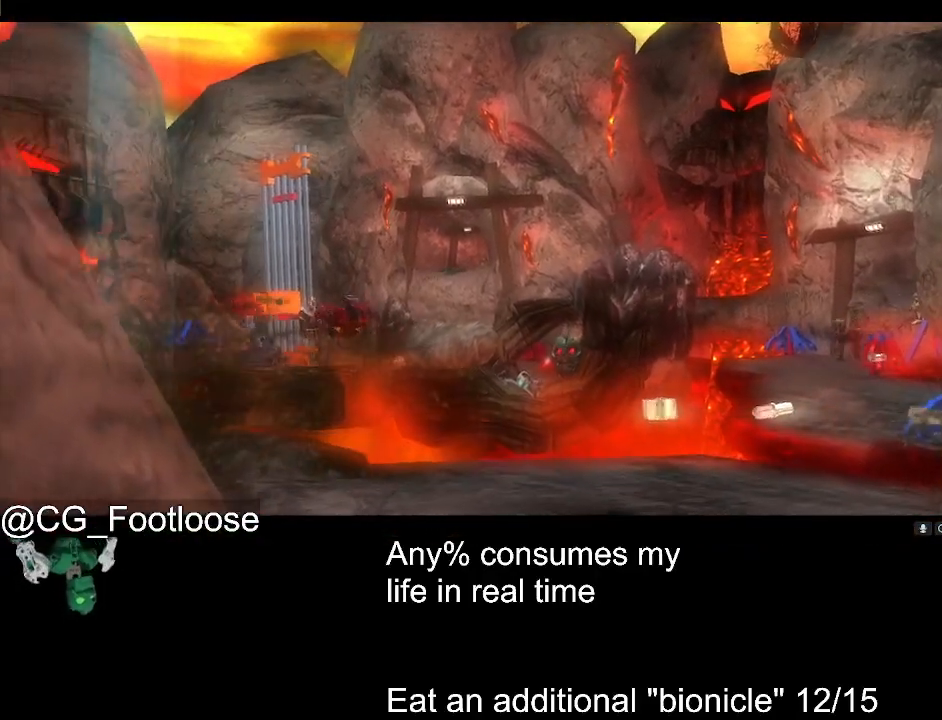
{"keys": ["d", "w"], "mouse": [], "events": []}
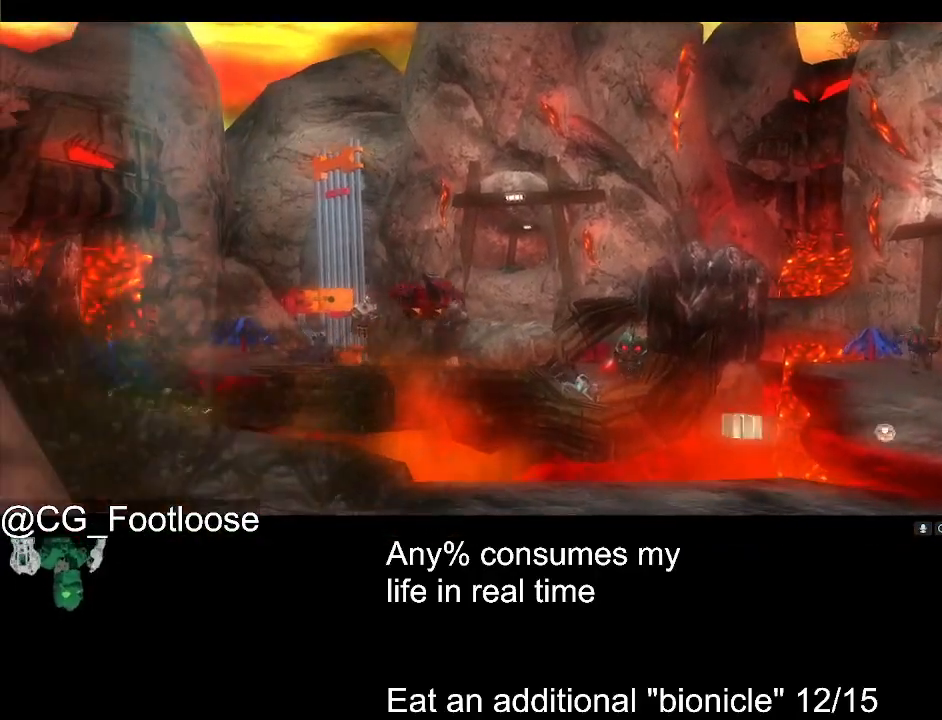
{"keys": ["d", "w"], "mouse": [], "events": []}
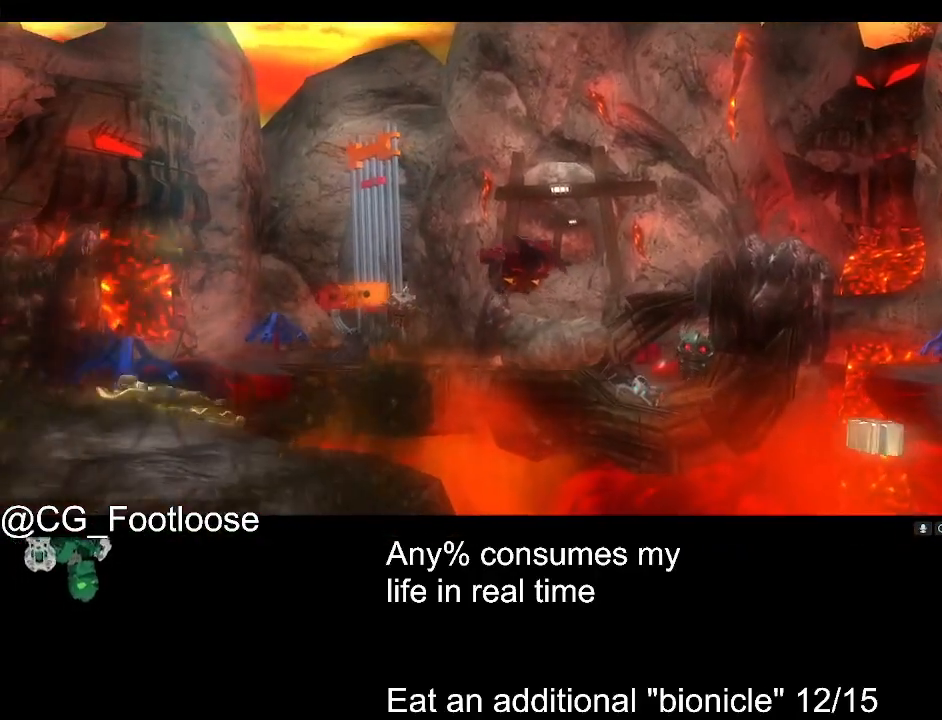
{"keys": ["d", "w"], "mouse": [], "events": []}
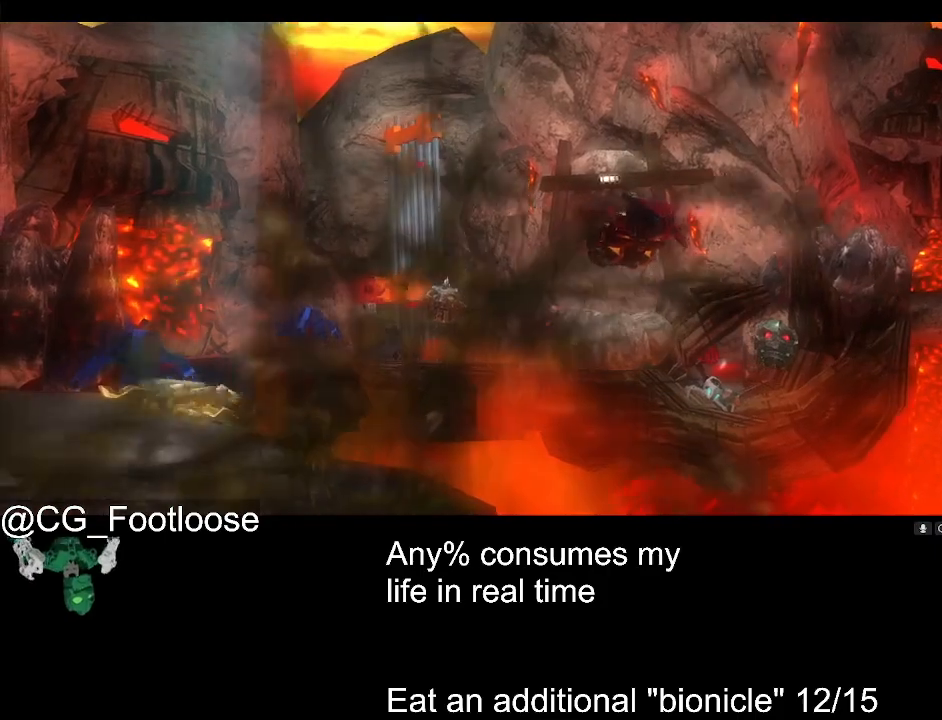
{"keys": ["d", "w"], "mouse": [], "events": []}
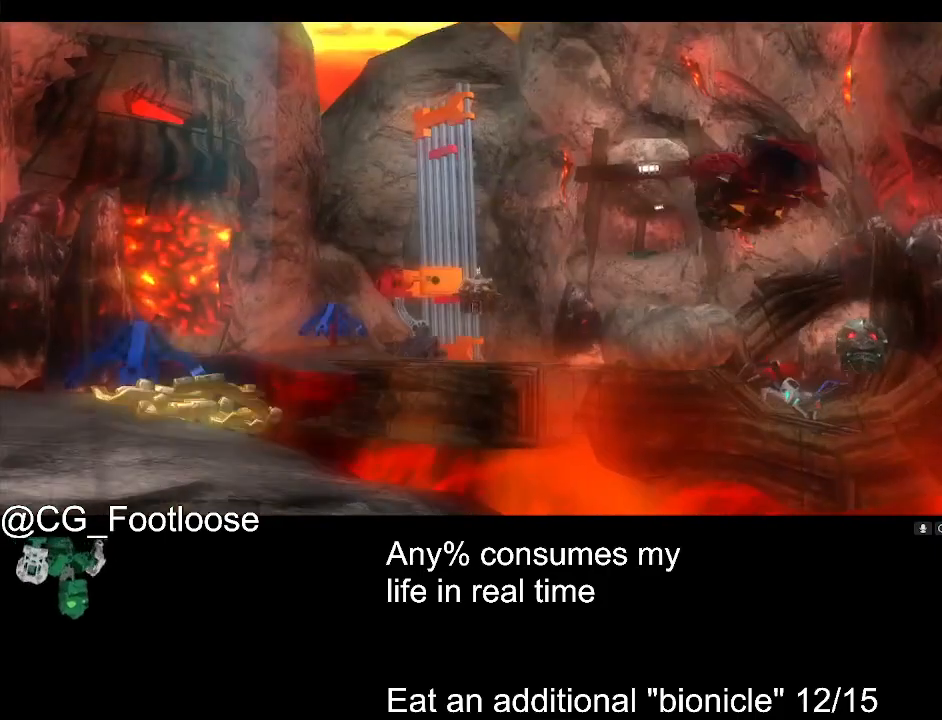
{"keys": ["d", "w"], "mouse": [], "events": []}
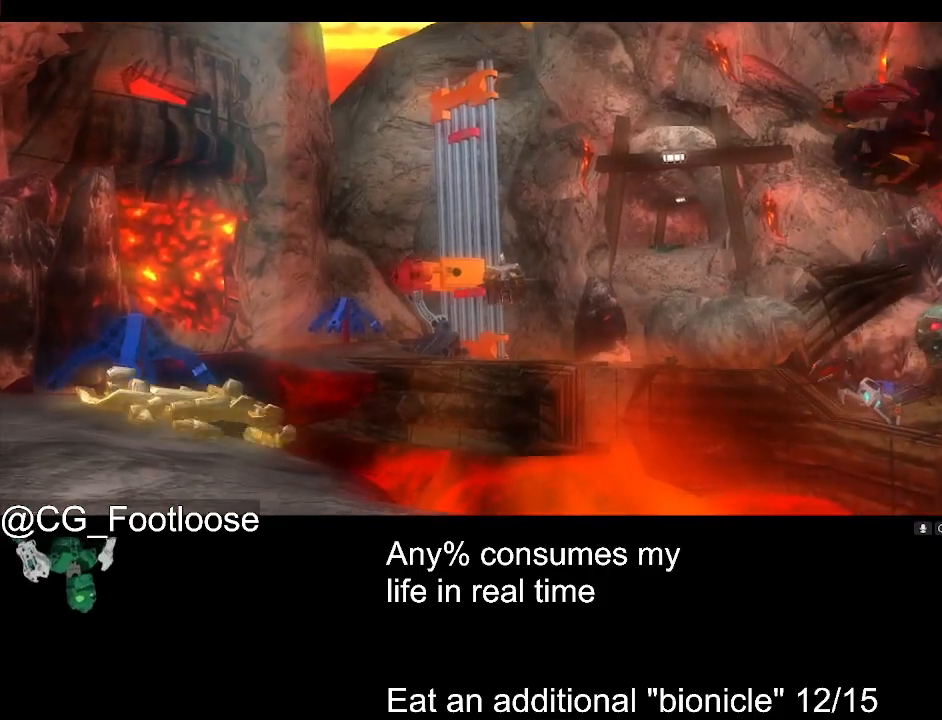
{"keys": ["d", "w"], "mouse": [], "events": []}
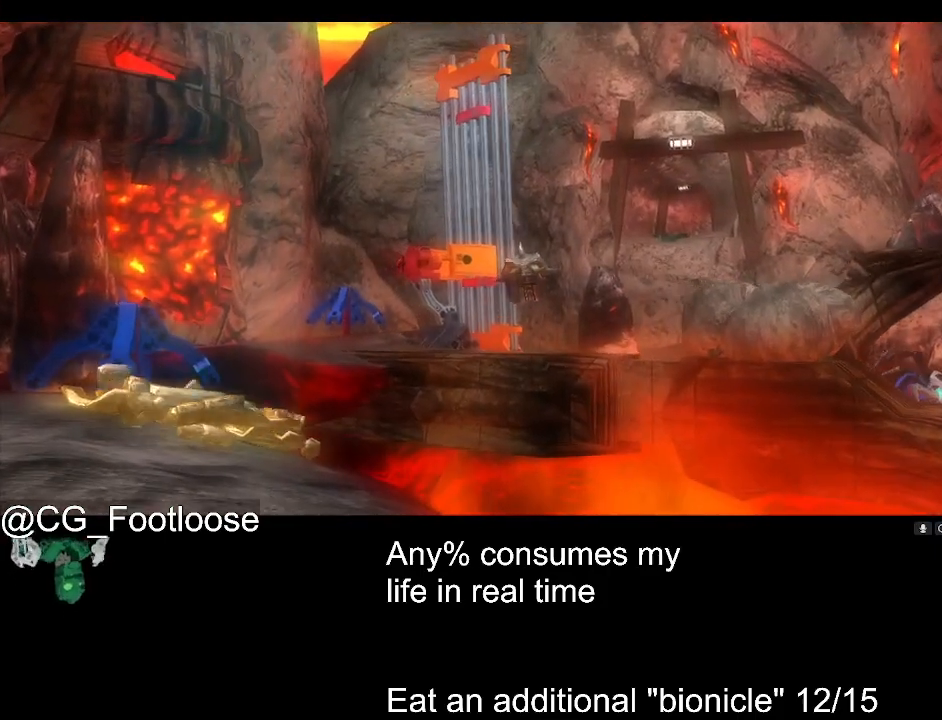
{"keys": ["d", "w"], "mouse": [], "events": []}
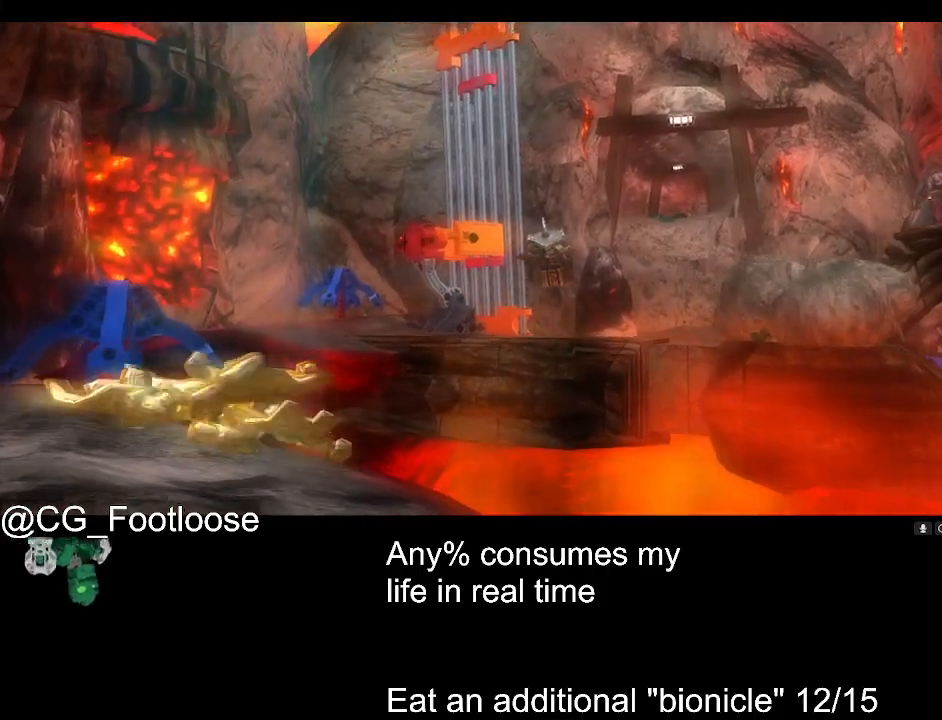
{"keys": ["d", "w"], "mouse": [], "events": []}
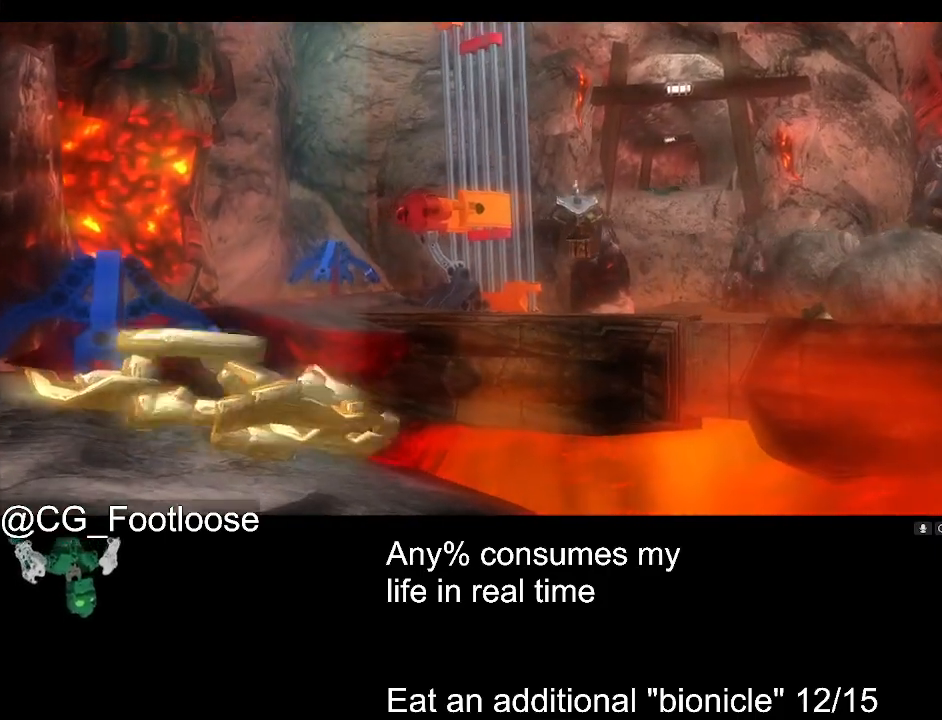
{"keys": ["d", "w"], "mouse": [], "events": []}
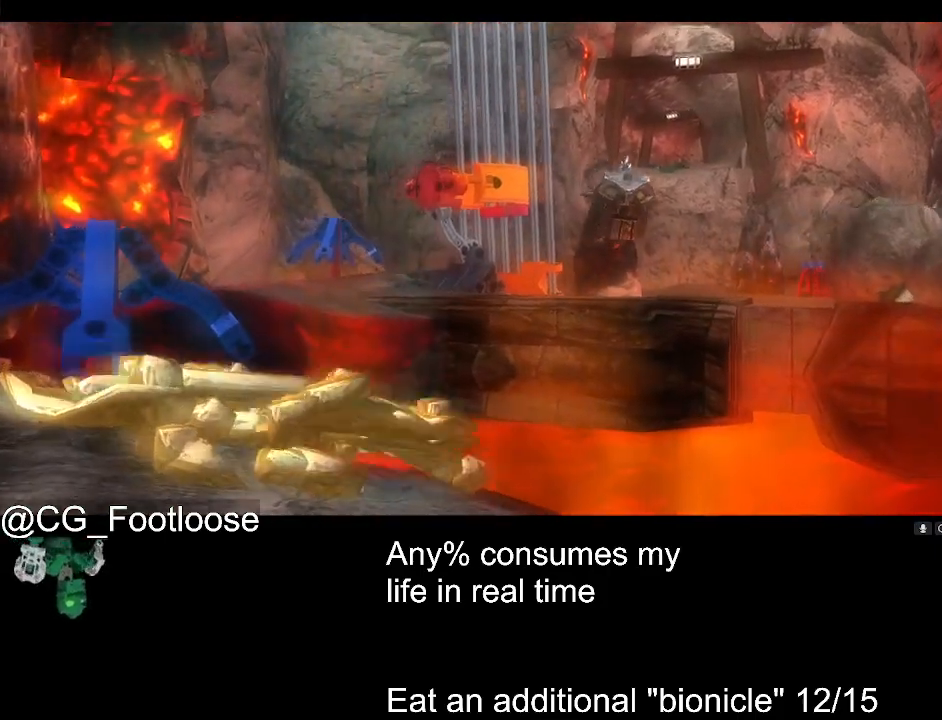
{"keys": ["d", "w"], "mouse": [], "events": []}
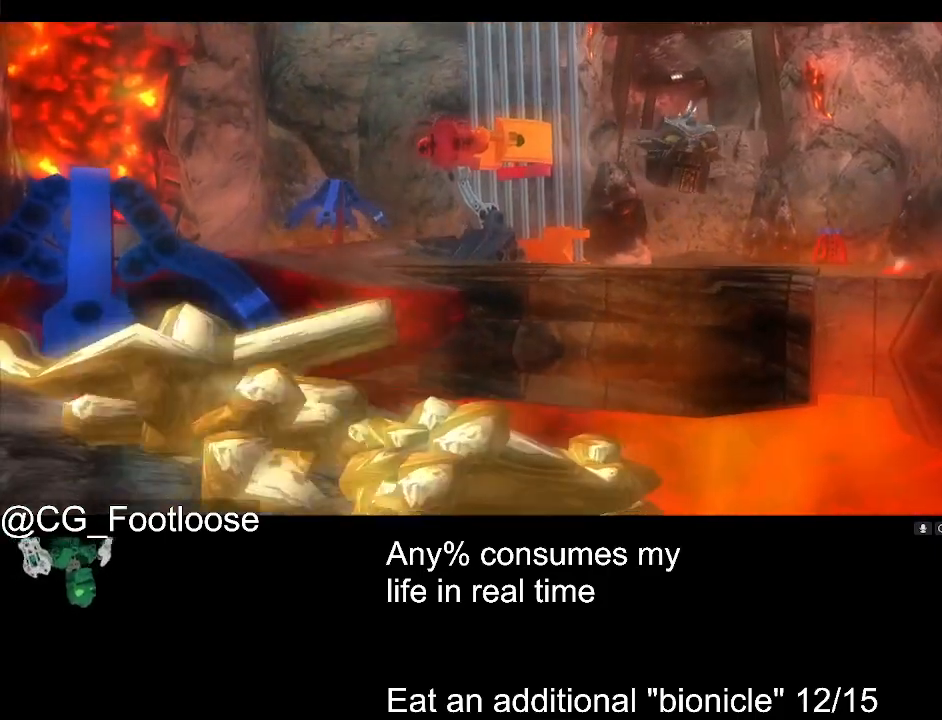
{"keys": ["d", "w"], "mouse": [], "events": []}
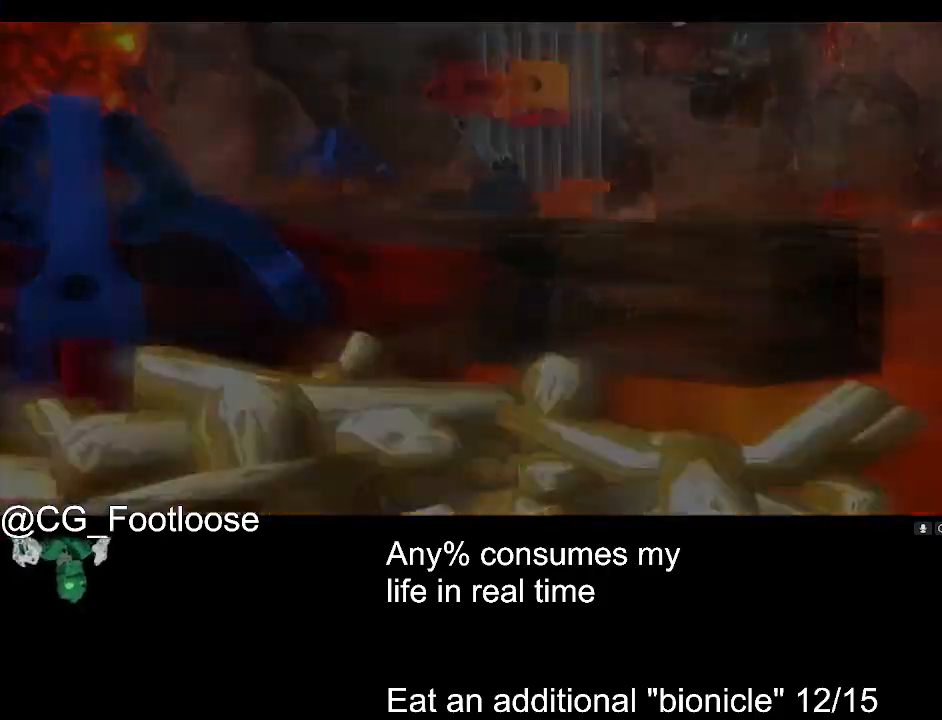
{"keys": ["d", "w"], "mouse": [], "events": []}
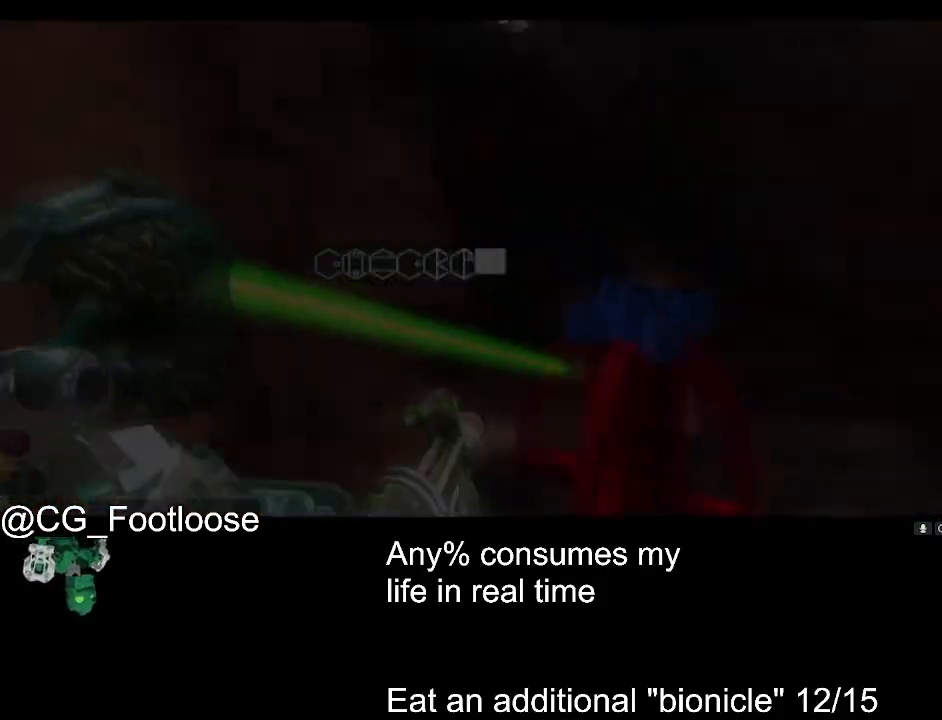
{"keys": ["d", "w"], "mouse": [], "events": []}
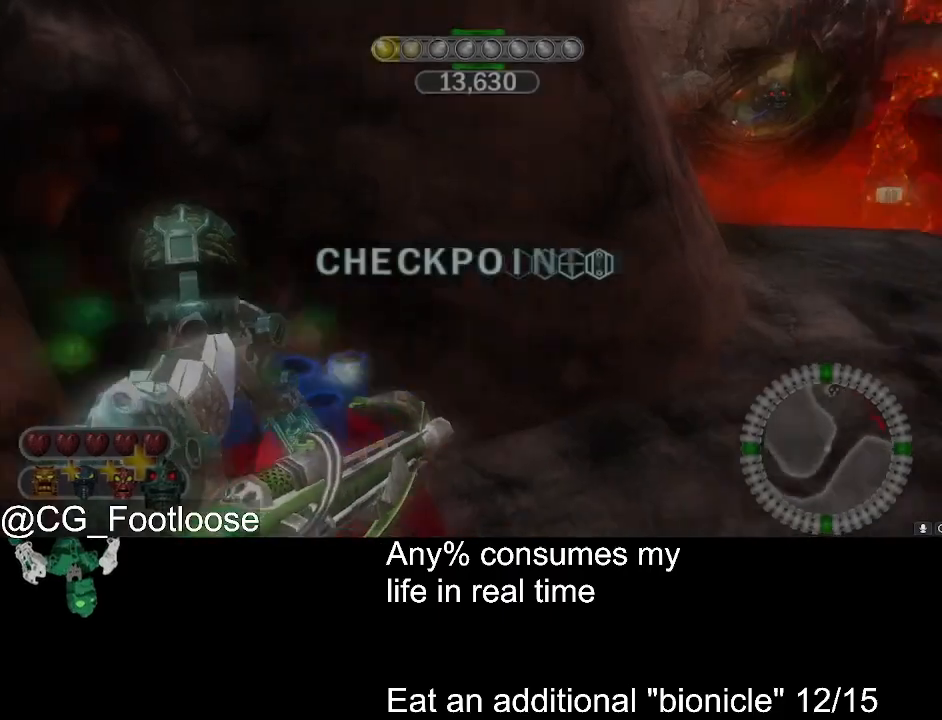
{"keys": ["d", "w"], "mouse": [], "events": [[50, "w", "up"], [150, "w", "down"]]}
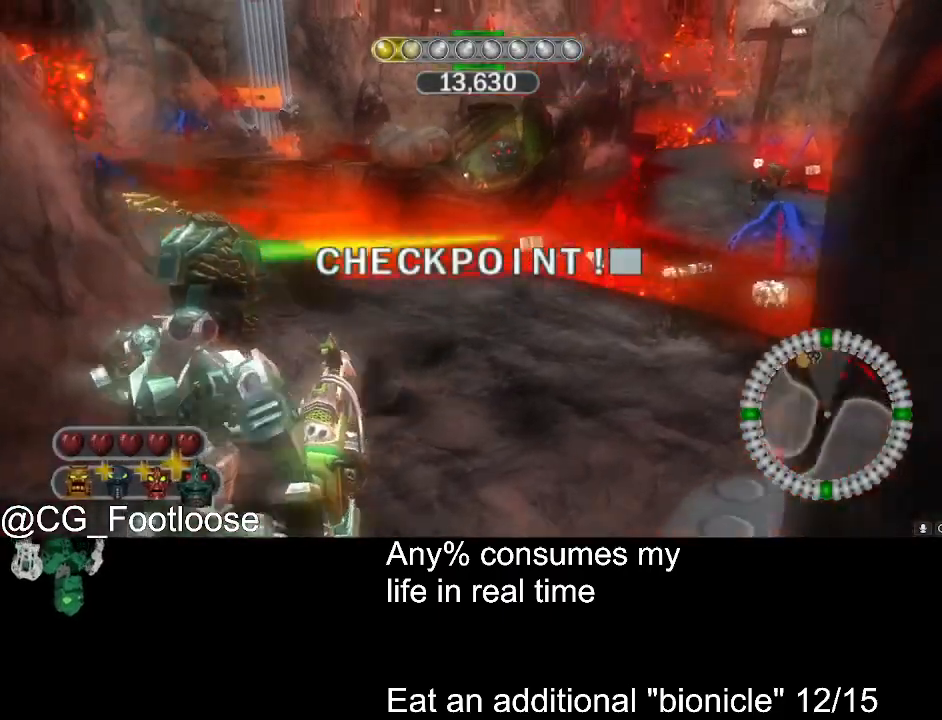
{"keys": ["d", "w"], "mouse": [], "events": []}
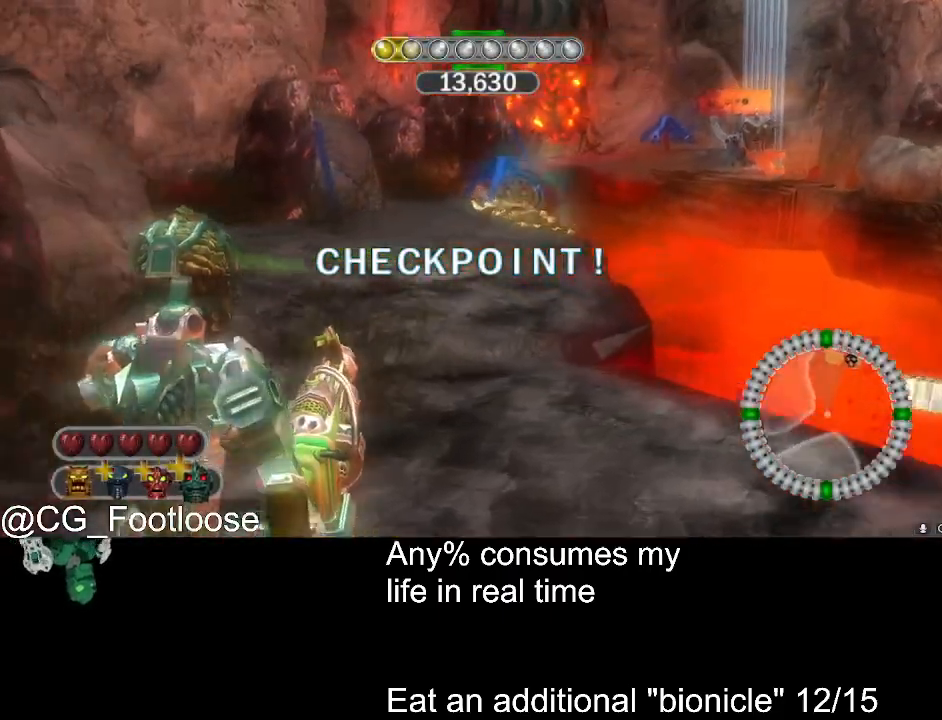
{"keys": ["d", "w"], "mouse": [], "events": [[316, "mouse_left", "down"], [400, "mouse_left", "up"]]}
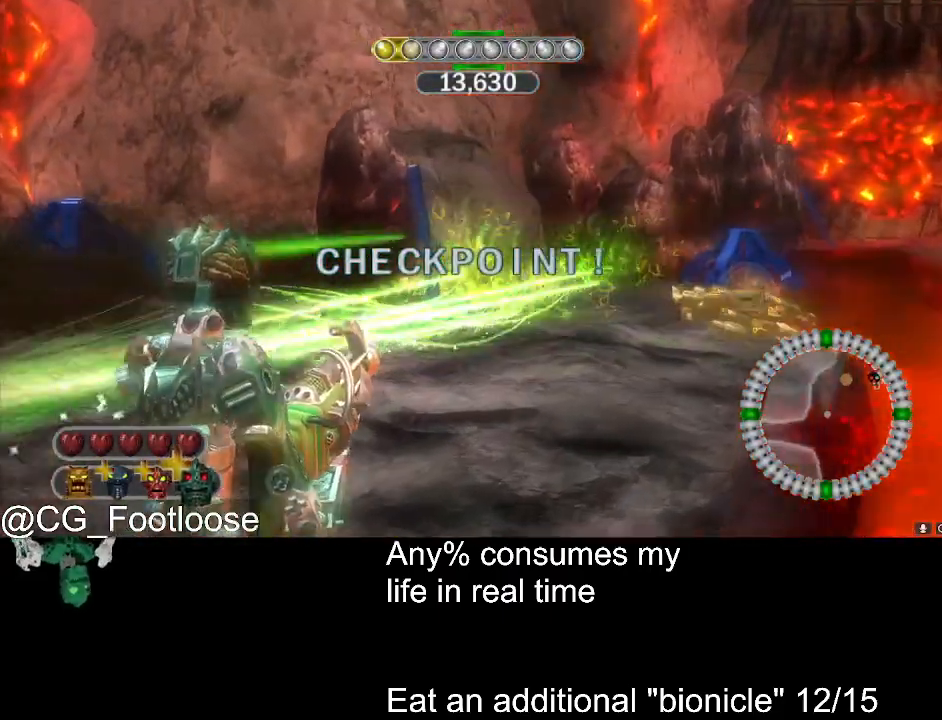
{"keys": ["d"], "mouse": ["left"], "events": [[333, "mouse_left", "down"], [383, "w", "up"]]}
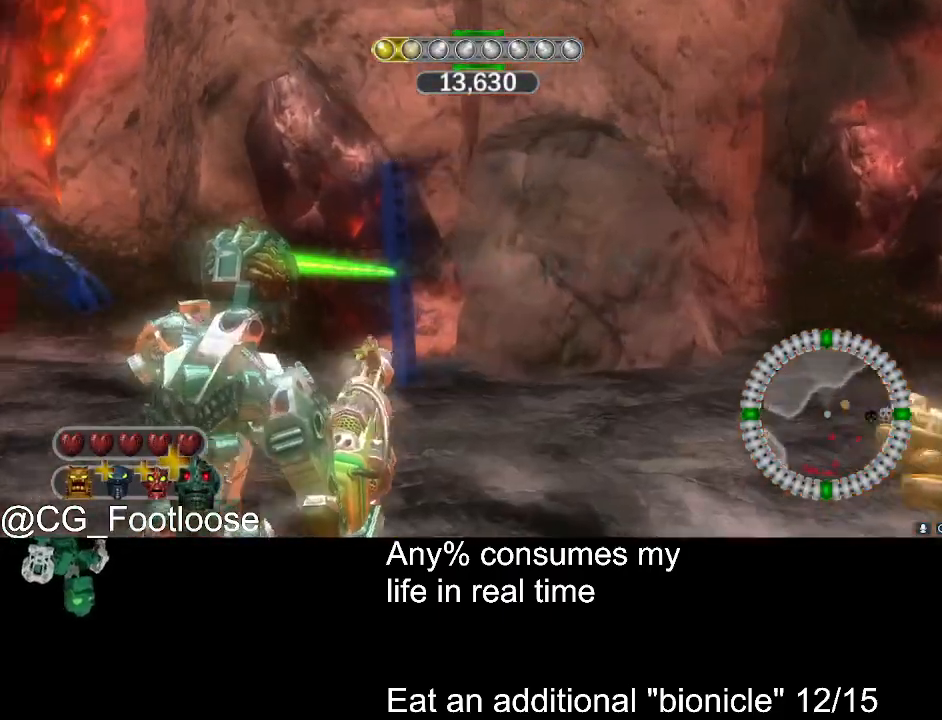
{"keys": ["d", "w"], "mouse": [], "events": [[66, "a", "down"], [116, "d", "up"], [250, "mouse_left", "up"], [400, "a", "up"], [400, "d", "down"], [483, "w", "down"]]}
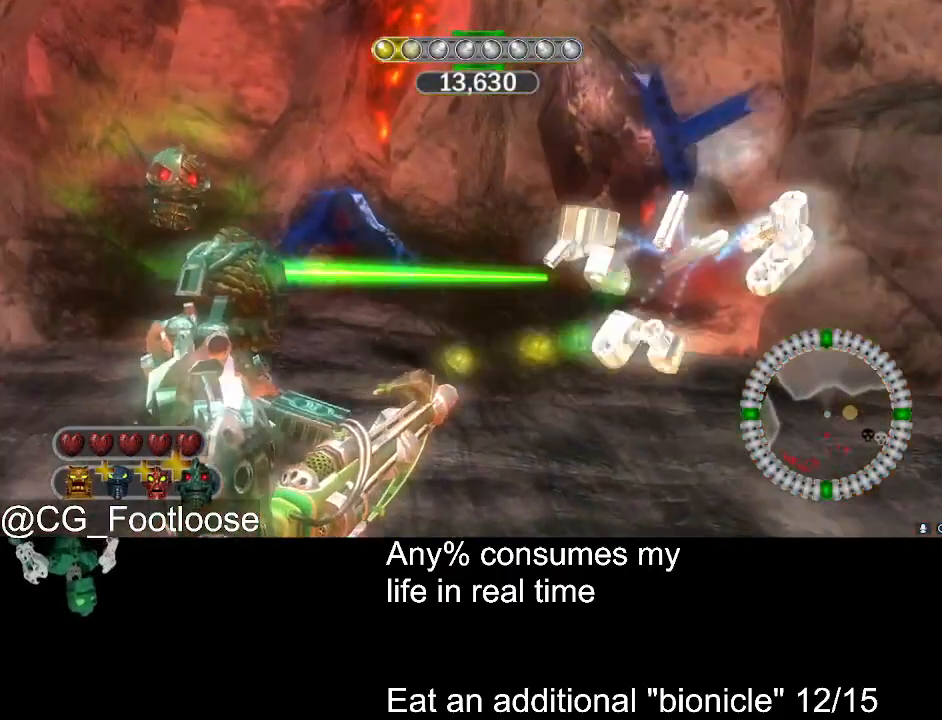
{"keys": ["d", "w"], "mouse": [], "events": []}
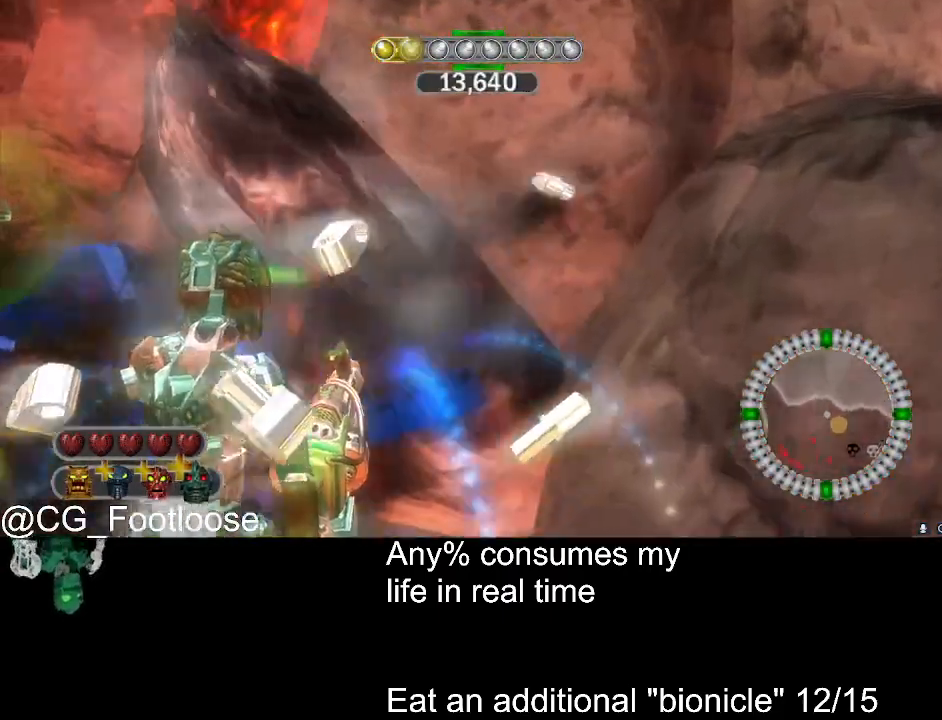
{"keys": ["d", "w"], "mouse": [], "events": []}
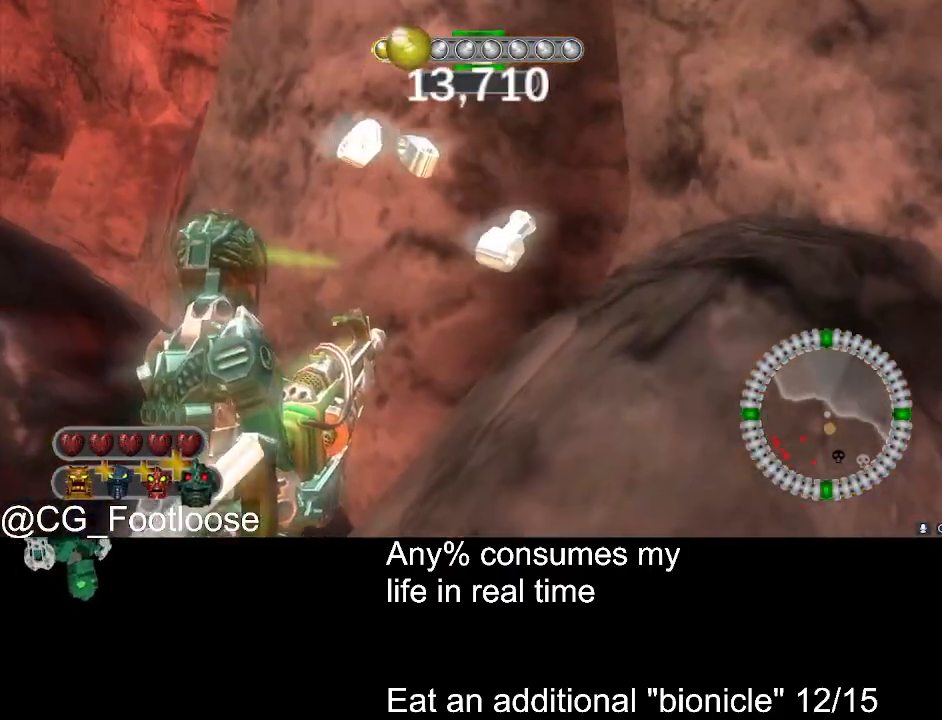
{"keys": ["a", "s"], "mouse": [], "events": [[300, "d", "up"], [300, "w", "up"], [350, "a", "down"], [483, "s", "down"]]}
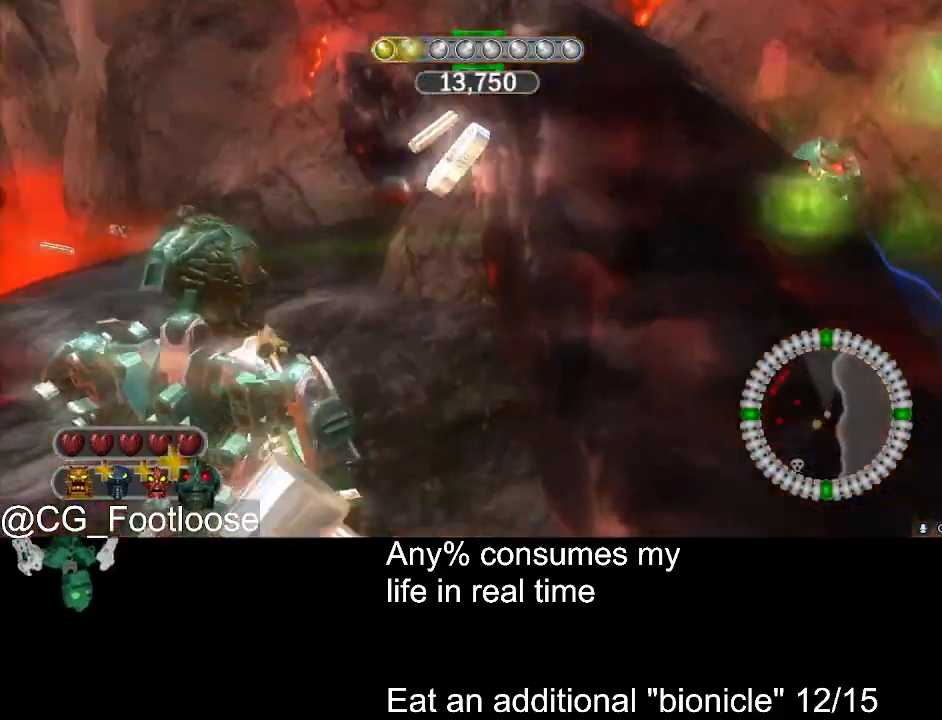
{"keys": ["a"], "mouse": [], "events": [[450, "s", "up"]]}
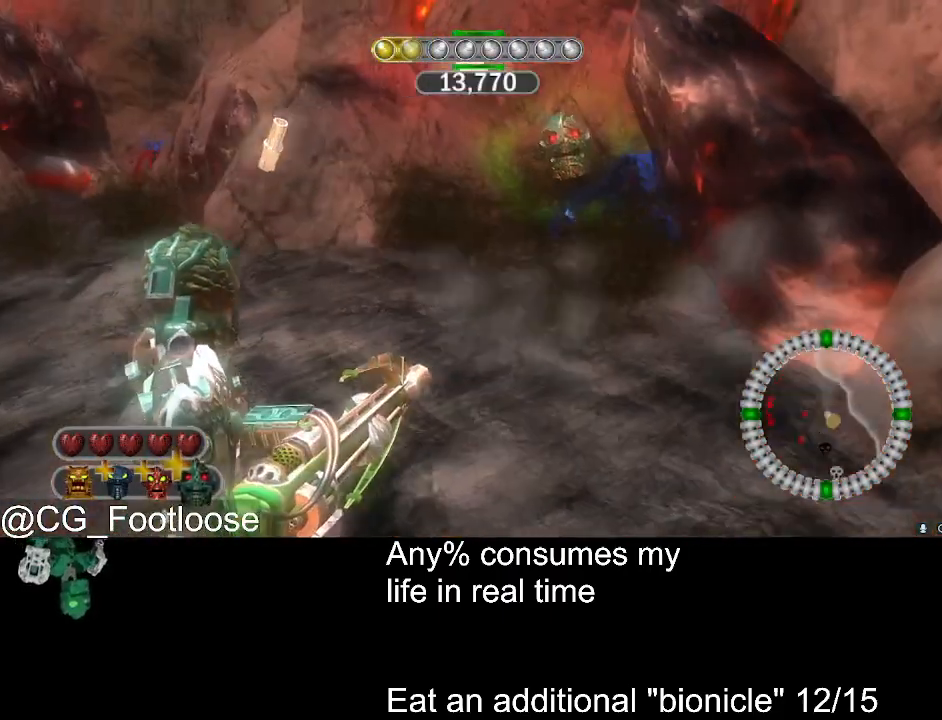
{"keys": ["d", "w"], "mouse": [], "events": [[100, "w", "down"], [150, "a", "up"], [183, "d", "down"]]}
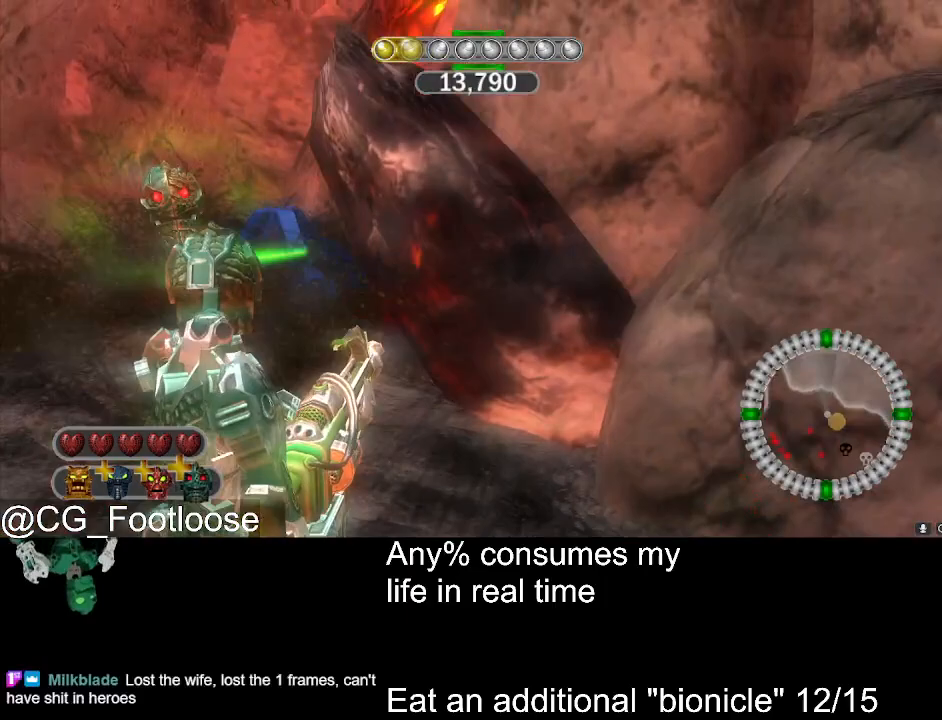
{"keys": ["d", "w"], "mouse": [], "events": []}
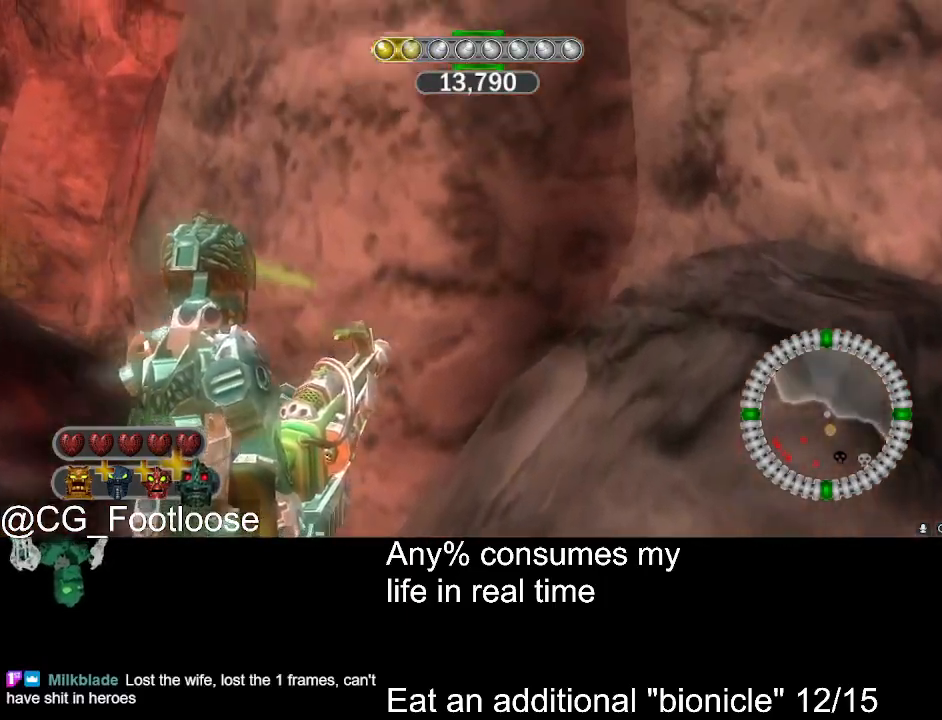
{"keys": ["a", "w"], "mouse": [], "events": [[366, "a", "down"], [366, "d", "up"]]}